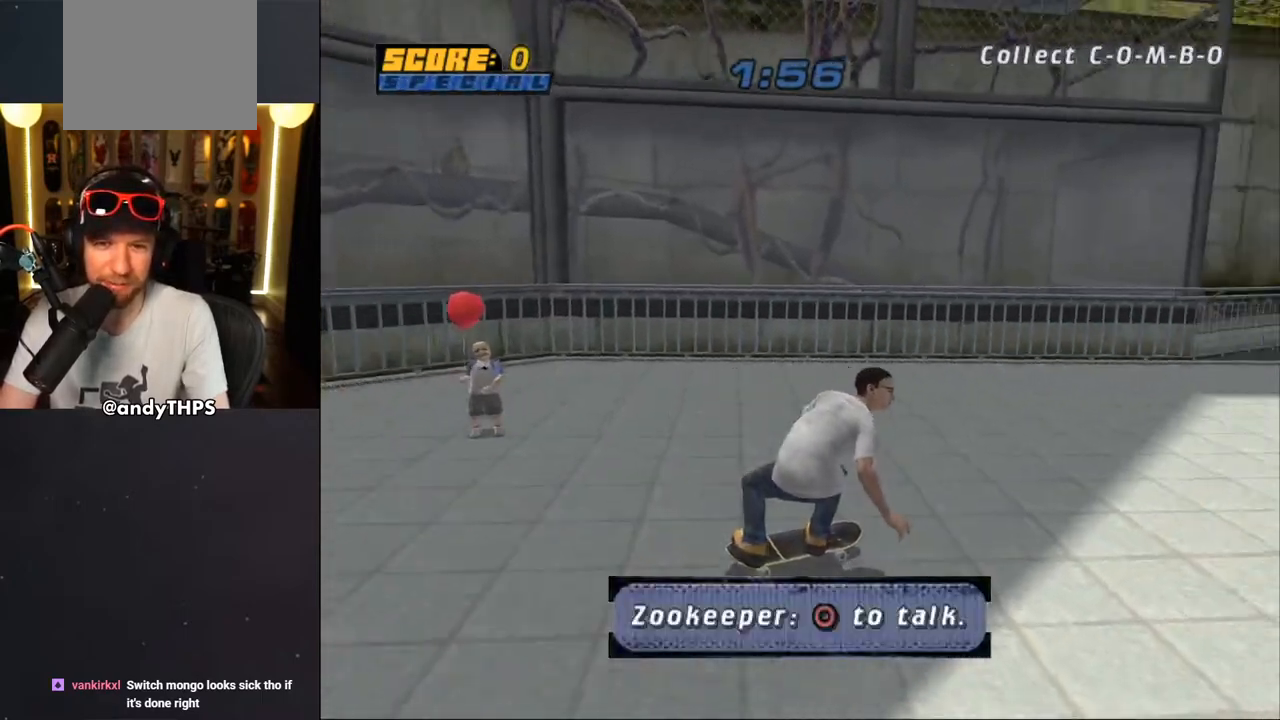
Gameplay with a controller (PlayStation layout); each line is a JSON object with the inputs held at the frame after it (dt_ms = milliseconds from this image to that frame). "events" lists button and stick changes between this image and that frame as [ms after this image, input, new state], when the widget could be followed in between. Not read: L2 R2.
{"dt_ms": 500, "buttons": ["CROSS"], "left_stick": "center", "right_stick": "center", "events": [[33, "DPAD_DOWN", "up"], [117, "DPAD_RIGHT", "up"]]}
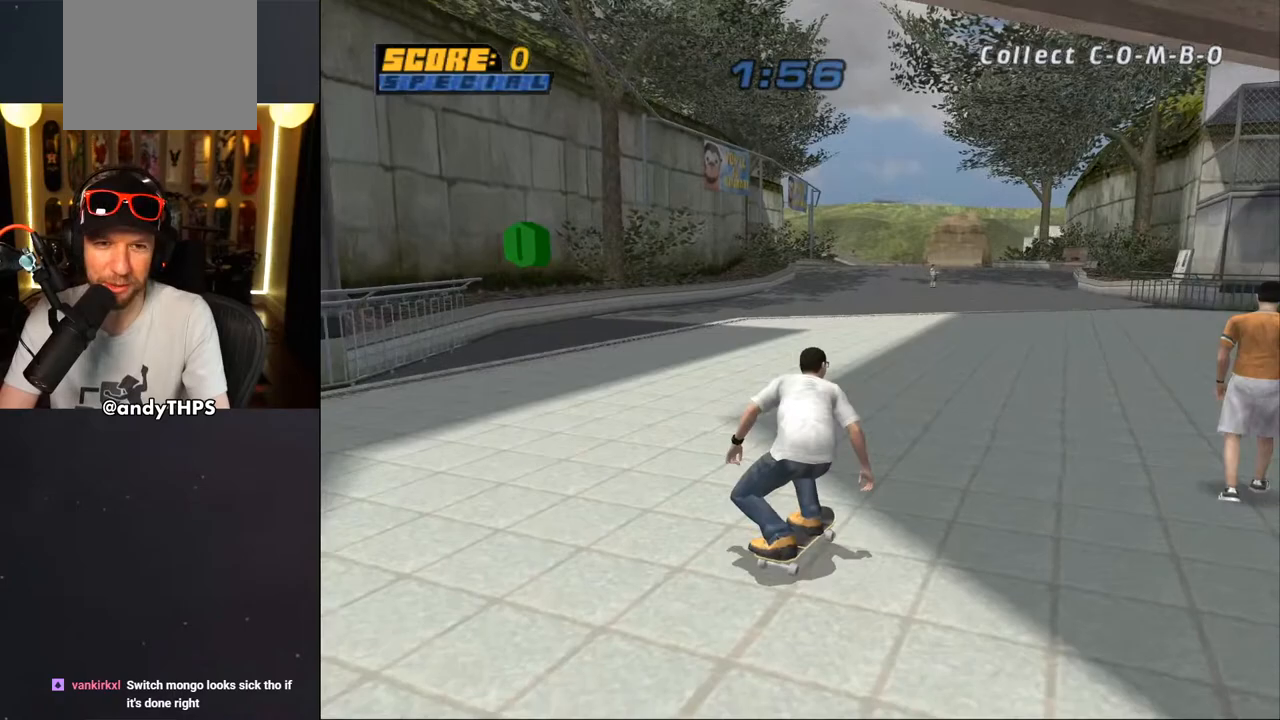
{"dt_ms": 500, "buttons": ["CROSS"], "left_stick": "center", "right_stick": "center", "events": []}
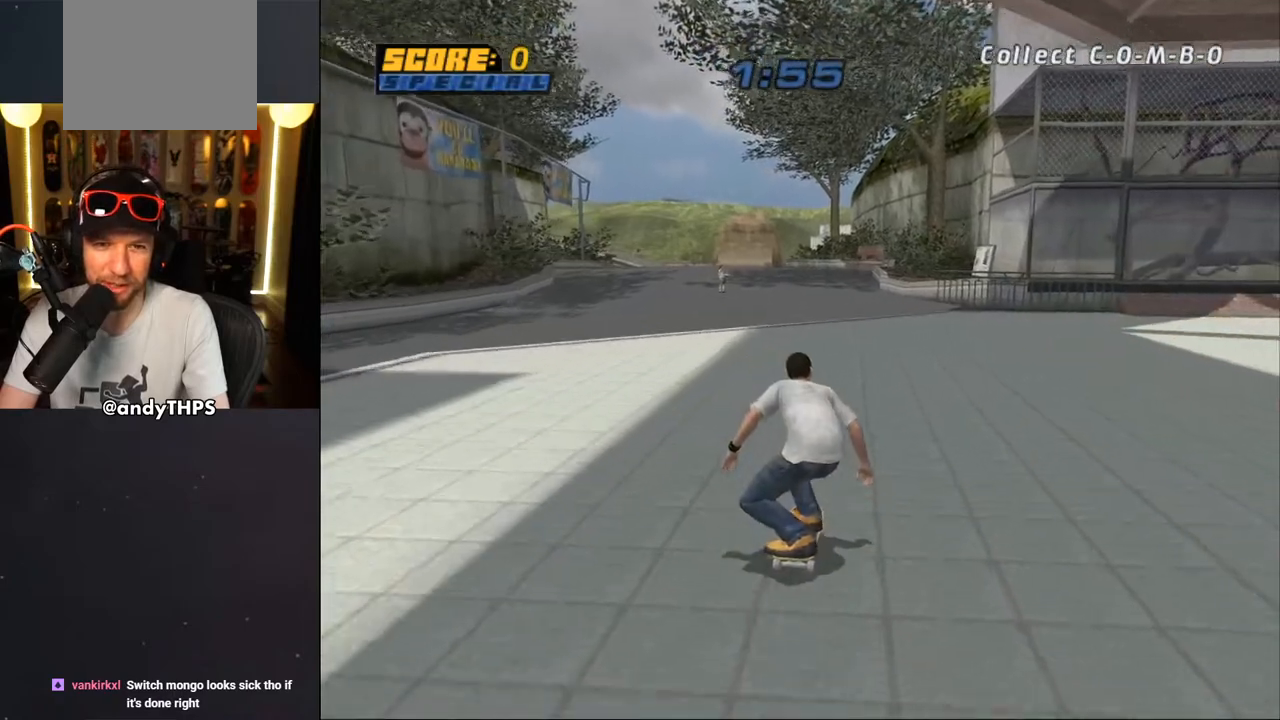
{"dt_ms": 500, "buttons": [], "left_stick": "center", "right_stick": "left", "events": [[33, "CROSS", "up"], [250, "right_stick", "left"]]}
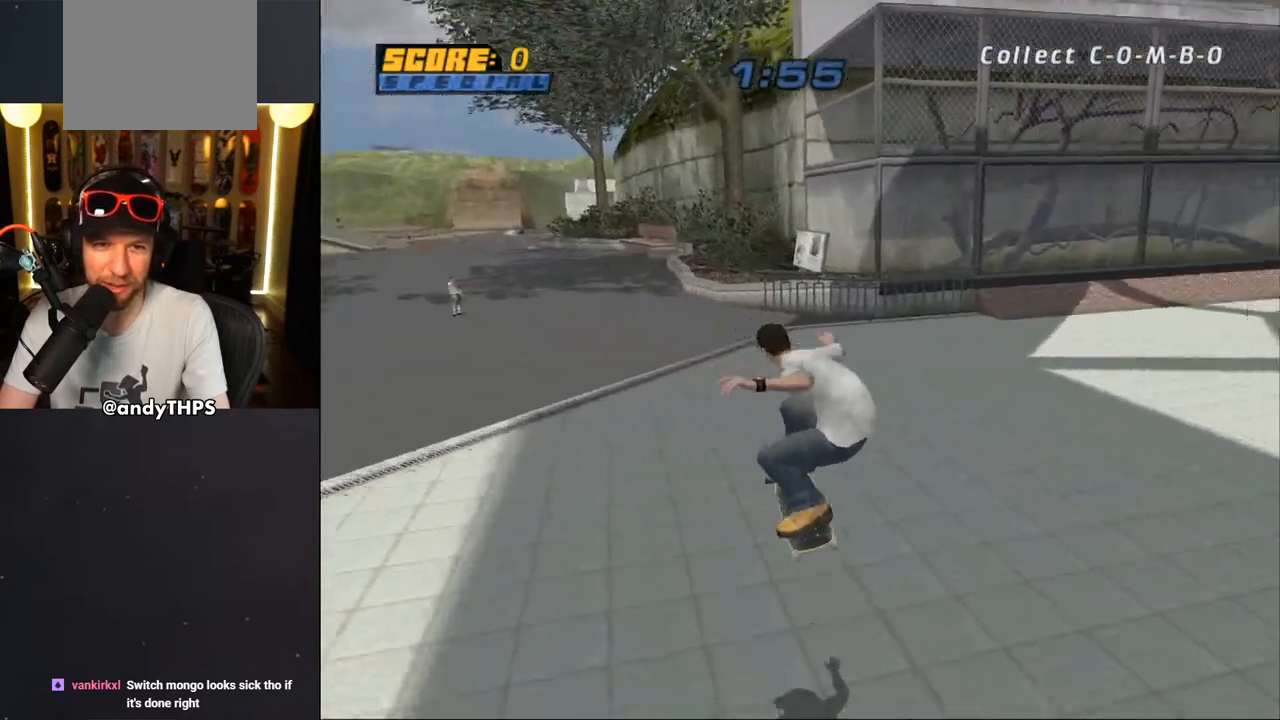
{"dt_ms": 500, "buttons": ["CROSS", "DPAD_RIGHT"], "left_stick": "center", "right_stick": "center", "events": [[350, "DPAD_RIGHT", "down"], [350, "right_stick", "center"], [417, "CROSS", "down"], [450, "DPAD_DOWN", "down"], [467, "DPAD_DOWN", "up"]]}
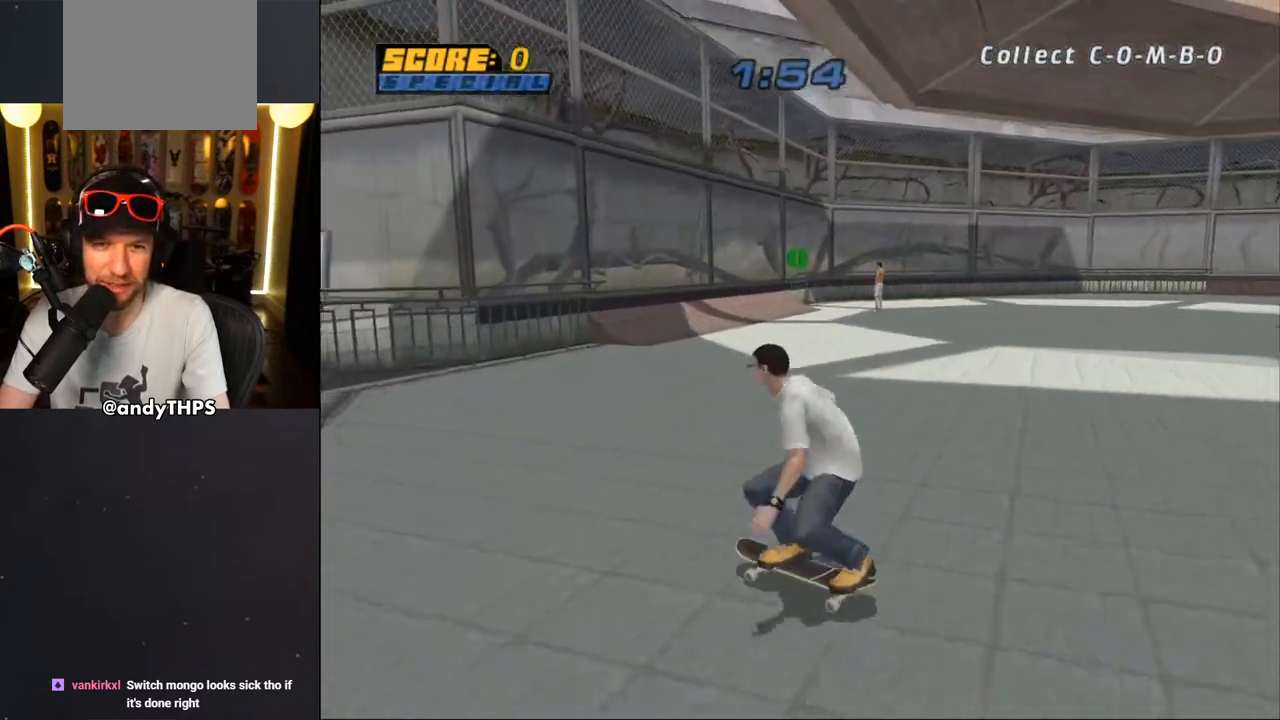
{"dt_ms": 500, "buttons": ["CROSS", "DPAD_DOWN", "DPAD_RIGHT"], "left_stick": "center", "right_stick": "center", "events": [[283, "DPAD_DOWN", "down"]]}
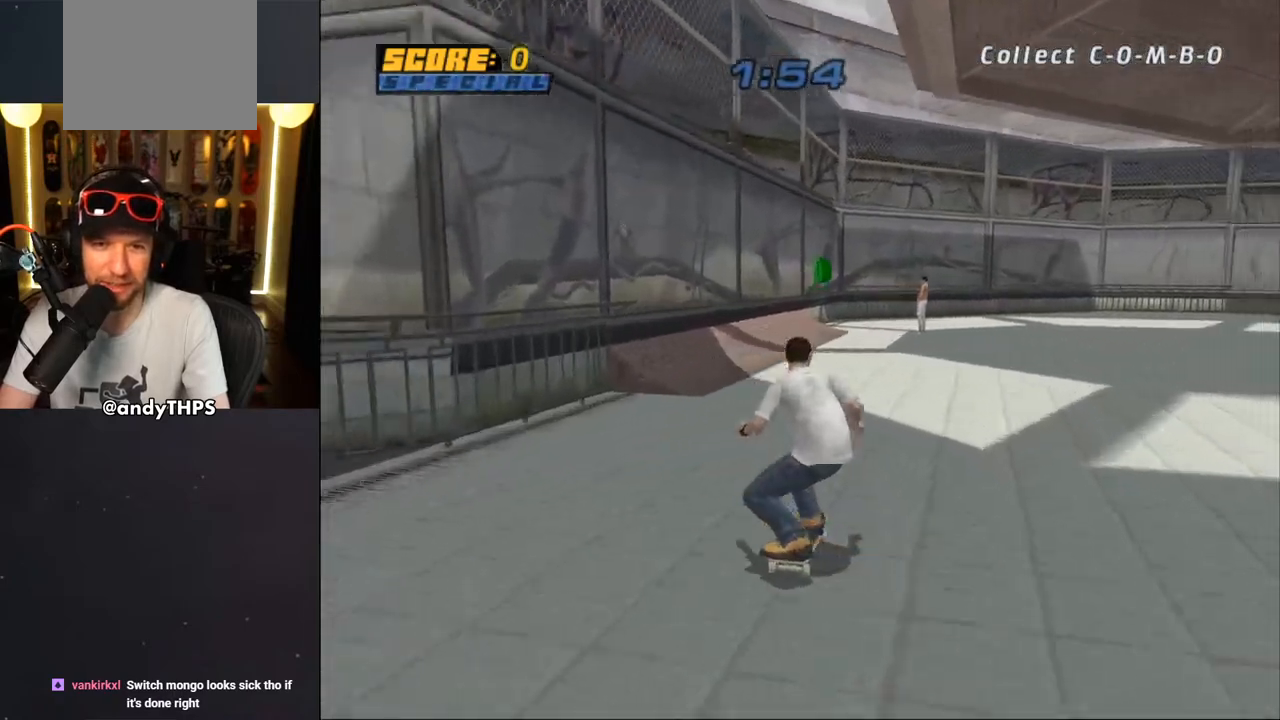
{"dt_ms": 500, "buttons": ["CROSS", "DPAD_DOWN"], "left_stick": "center", "right_stick": "center", "events": [[233, "DPAD_RIGHT", "up"], [250, "DPAD_LEFT", "down"], [333, "DPAD_LEFT", "up"]]}
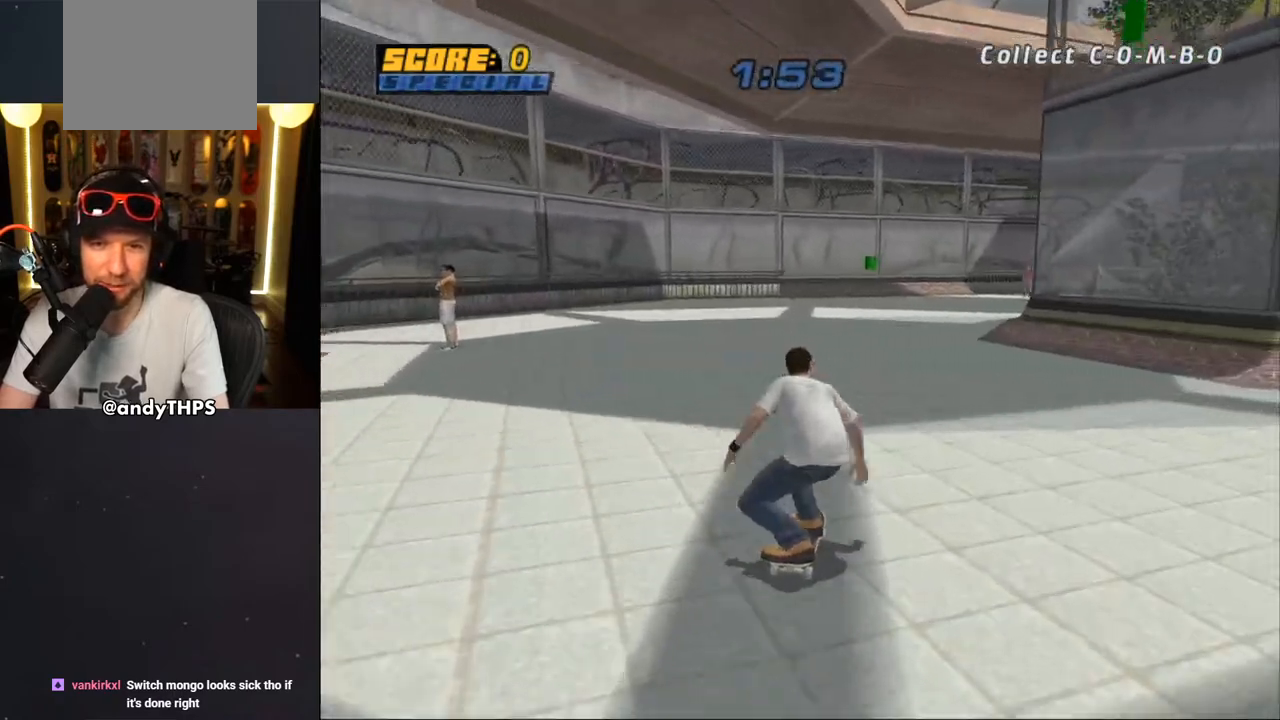
{"dt_ms": 500, "buttons": ["CROSS", "DPAD_DOWN", "DPAD_RIGHT"], "left_stick": "center", "right_stick": "center", "events": [[350, "DPAD_RIGHT", "down"]]}
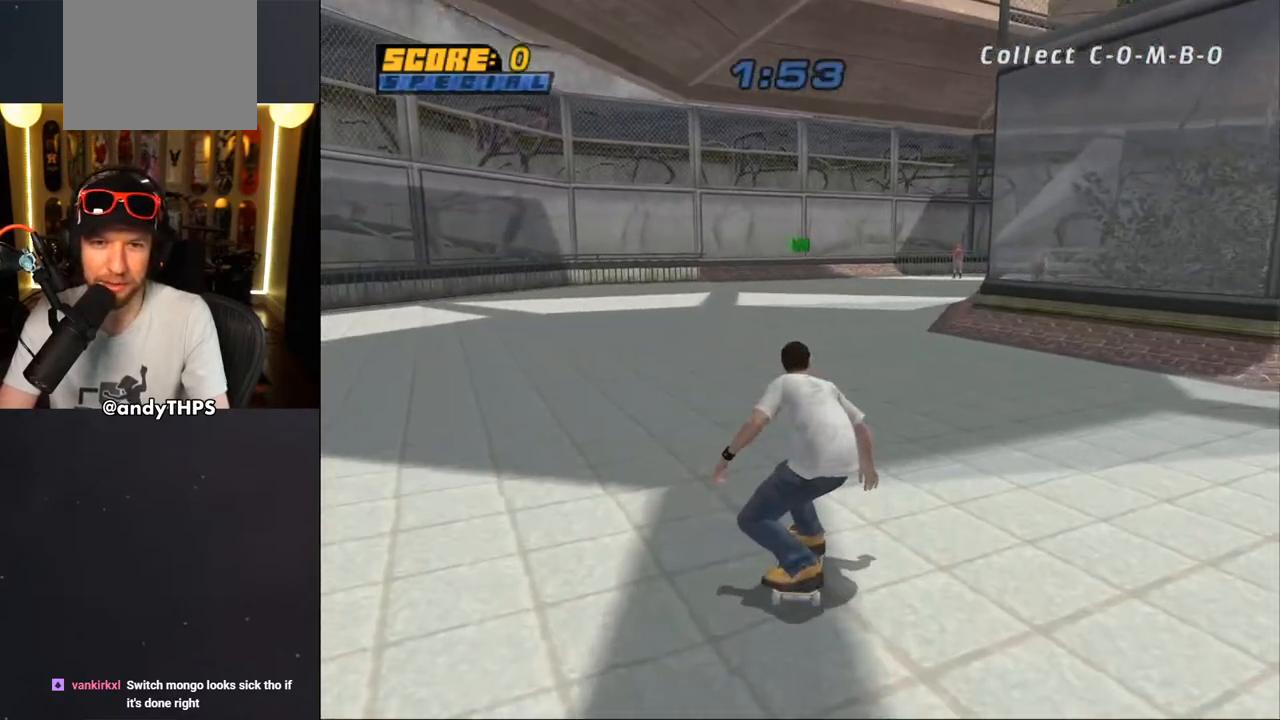
{"dt_ms": 500, "buttons": ["DPAD_DOWN"], "left_stick": "center", "right_stick": "down-left", "events": [[117, "CROSS", "up"], [117, "DPAD_RIGHT", "up"], [217, "right_stick", "down-left"]]}
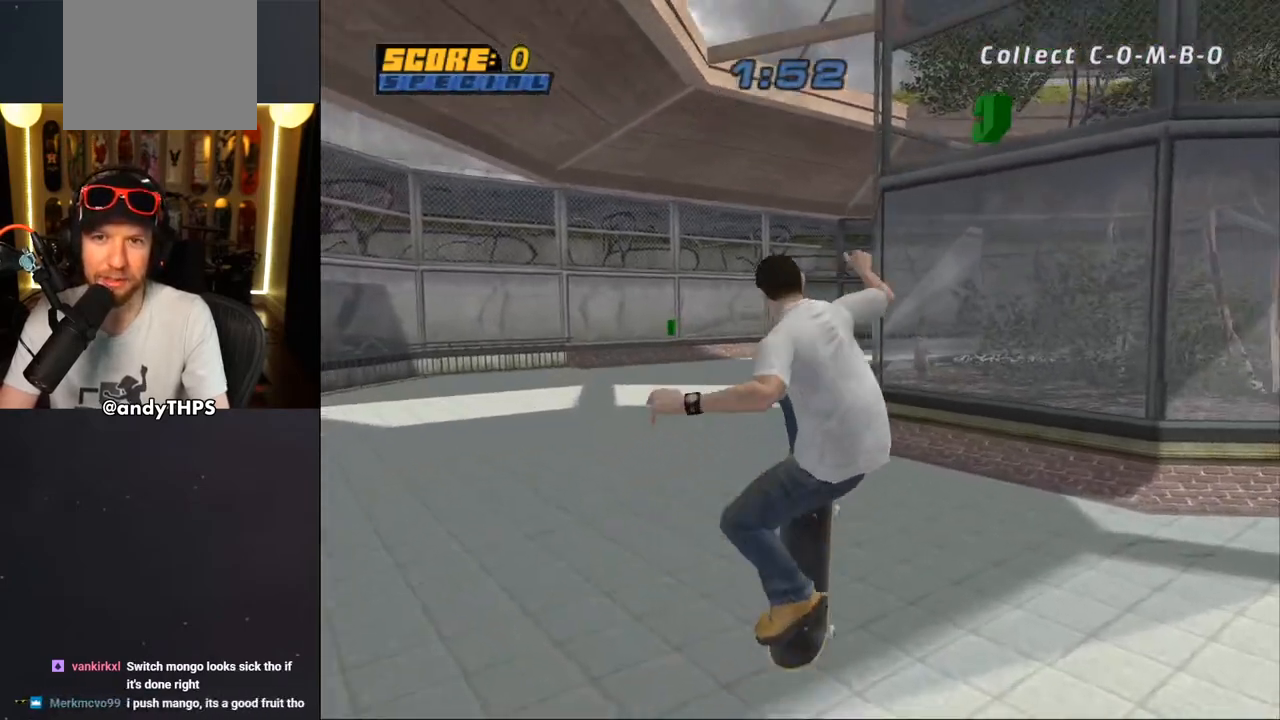
{"dt_ms": 500, "buttons": ["CROSS", "DPAD_UP", "DPAD_RIGHT"], "left_stick": "center", "right_stick": "center", "events": [[83, "right_stick", "center"], [100, "DPAD_DOWN", "up"], [183, "CROSS", "down"], [500, "DPAD_RIGHT", "down"], [500, "DPAD_UP", "down"]]}
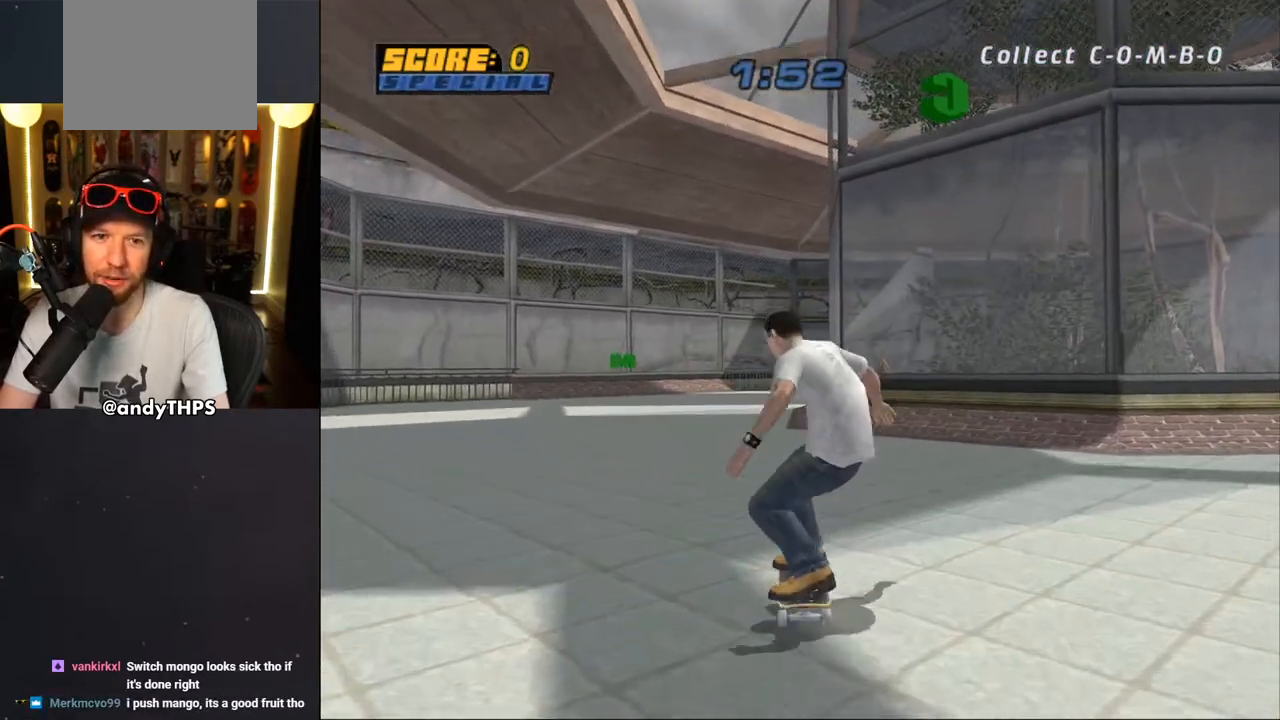
{"dt_ms": 500, "buttons": ["CROSS", "DPAD_RIGHT"], "left_stick": "center", "right_stick": "center", "events": [[33, "DPAD_UP", "up"], [200, "DPAD_RIGHT", "up"], [433, "DPAD_RIGHT", "down"]]}
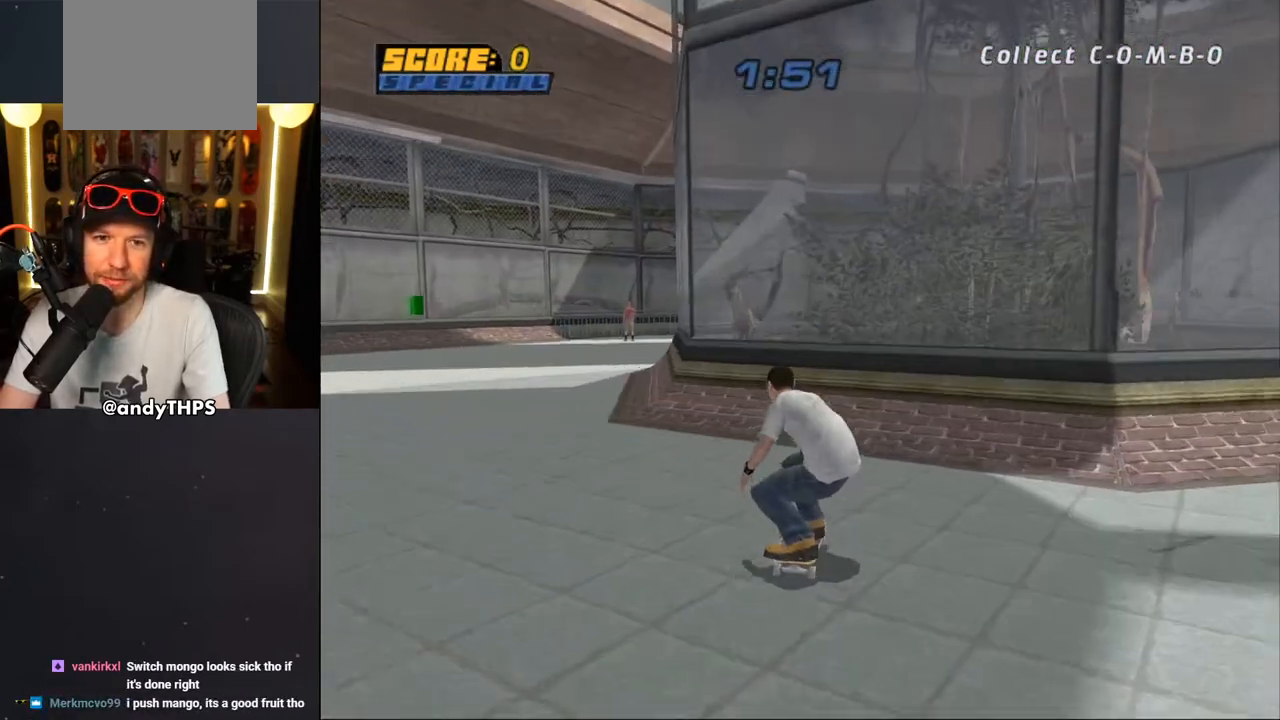
{"dt_ms": 500, "buttons": ["CIRCLE", "R1"], "left_stick": "center", "right_stick": "center", "events": [[133, "DPAD_RIGHT", "up"], [333, "CROSS", "up"], [367, "DPAD_RIGHT", "down"], [450, "DPAD_RIGHT", "up"], [450, "R1", "down"], [467, "CIRCLE", "down"]]}
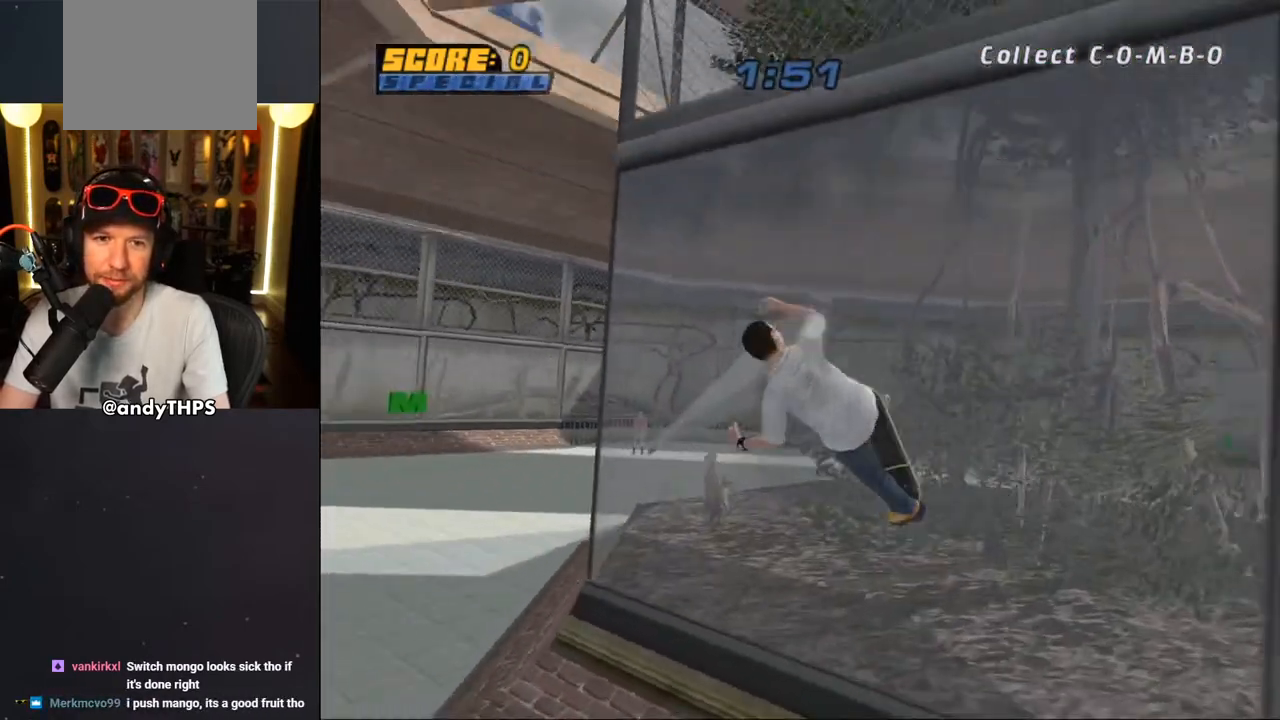
{"dt_ms": 500, "buttons": ["CIRCLE", "R1"], "left_stick": "center", "right_stick": "center", "events": [[17, "DPAD_RIGHT", "down"], [450, "DPAD_RIGHT", "up"]]}
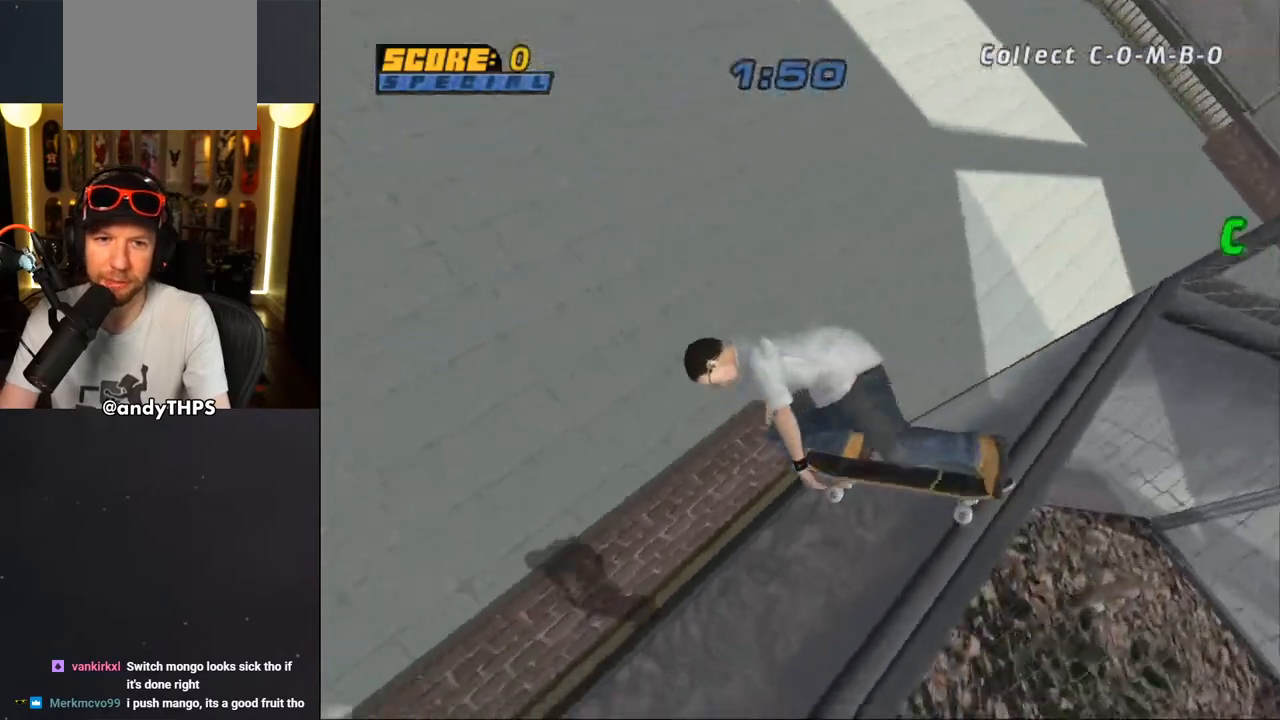
{"dt_ms": 500, "buttons": ["CROSS", "DPAD_UP", "DPAD_LEFT"], "left_stick": "center", "right_stick": "center", "events": [[17, "R1", "up"], [250, "CIRCLE", "up"], [383, "CROSS", "down"], [483, "DPAD_LEFT", "down"], [483, "DPAD_UP", "down"]]}
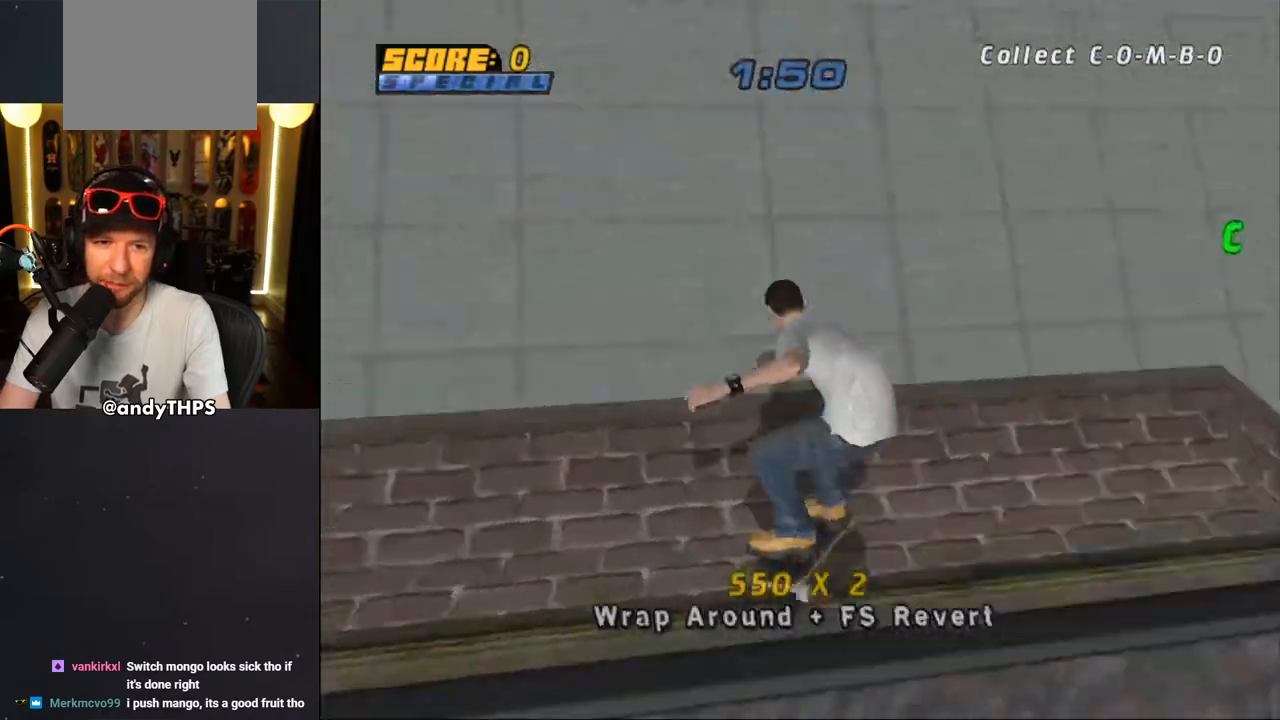
{"dt_ms": 500, "buttons": ["CROSS", "DPAD_UP"], "left_stick": "center", "right_stick": "center", "events": [[117, "DPAD_UP", "up"], [133, "DPAD_LEFT", "up"], [267, "DPAD_DOWN", "down"], [367, "DPAD_DOWN", "up"], [450, "DPAD_UP", "down"]]}
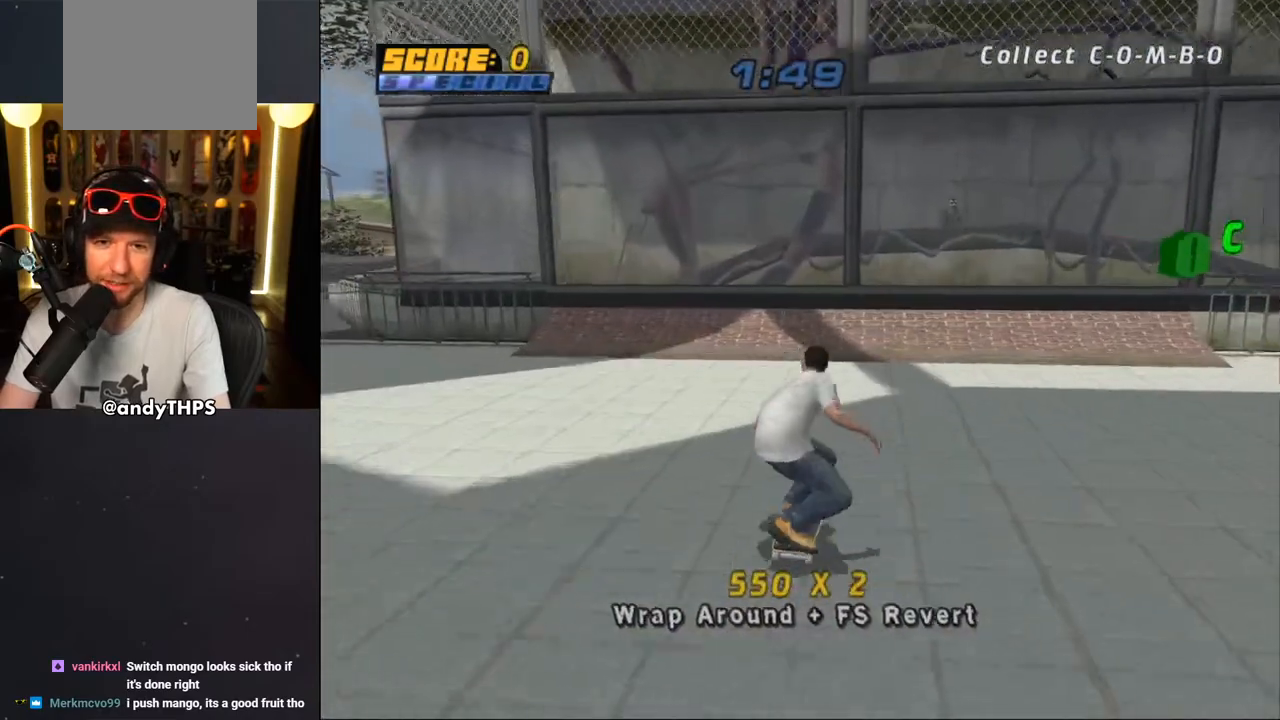
{"dt_ms": 500, "buttons": ["CROSS", "DPAD_DOWN", "DPAD_RIGHT"], "left_stick": "center", "right_stick": "center", "events": [[83, "DPAD_DOWN", "down"], [117, "DPAD_UP", "up"], [133, "DPAD_RIGHT", "down"], [167, "DPAD_DOWN", "up"], [183, "DPAD_UP", "down"], [200, "DPAD_RIGHT", "up"], [250, "DPAD_RIGHT", "down"], [283, "DPAD_DOWN", "down"], [283, "DPAD_UP", "up"]]}
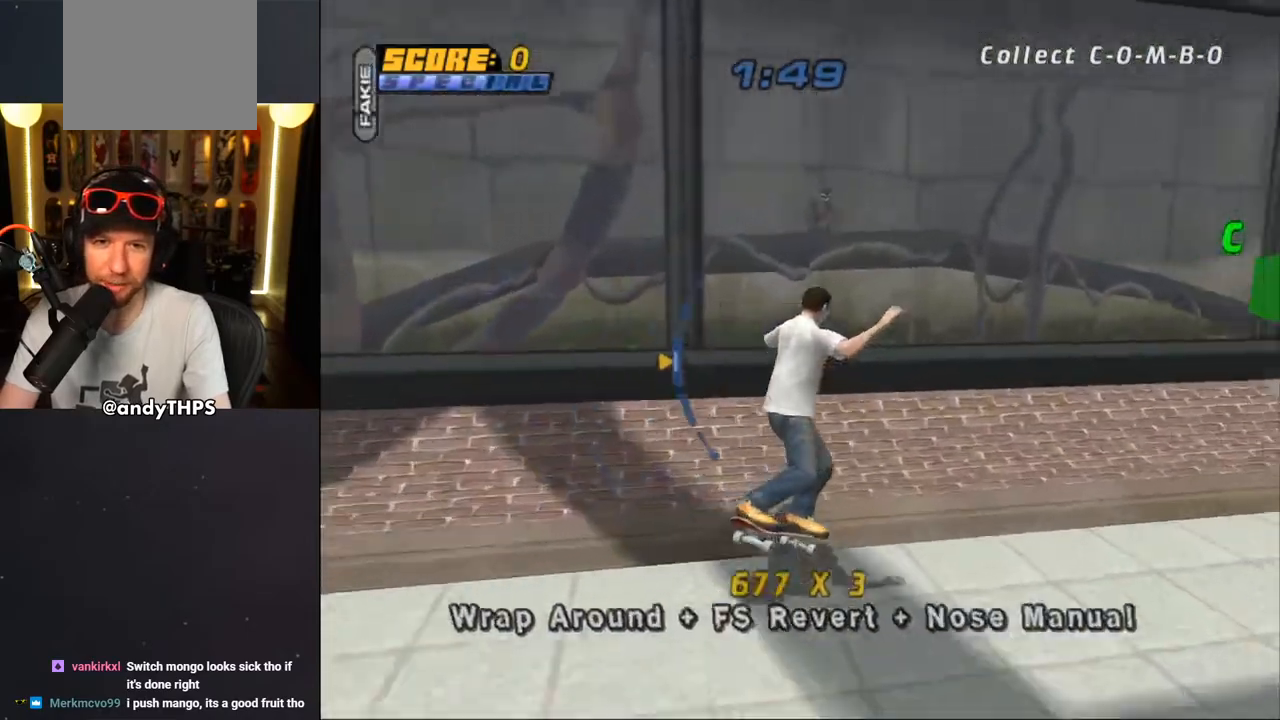
{"dt_ms": 500, "buttons": ["TRIANGLE", "DPAD_UP"], "left_stick": "center", "right_stick": "center"}
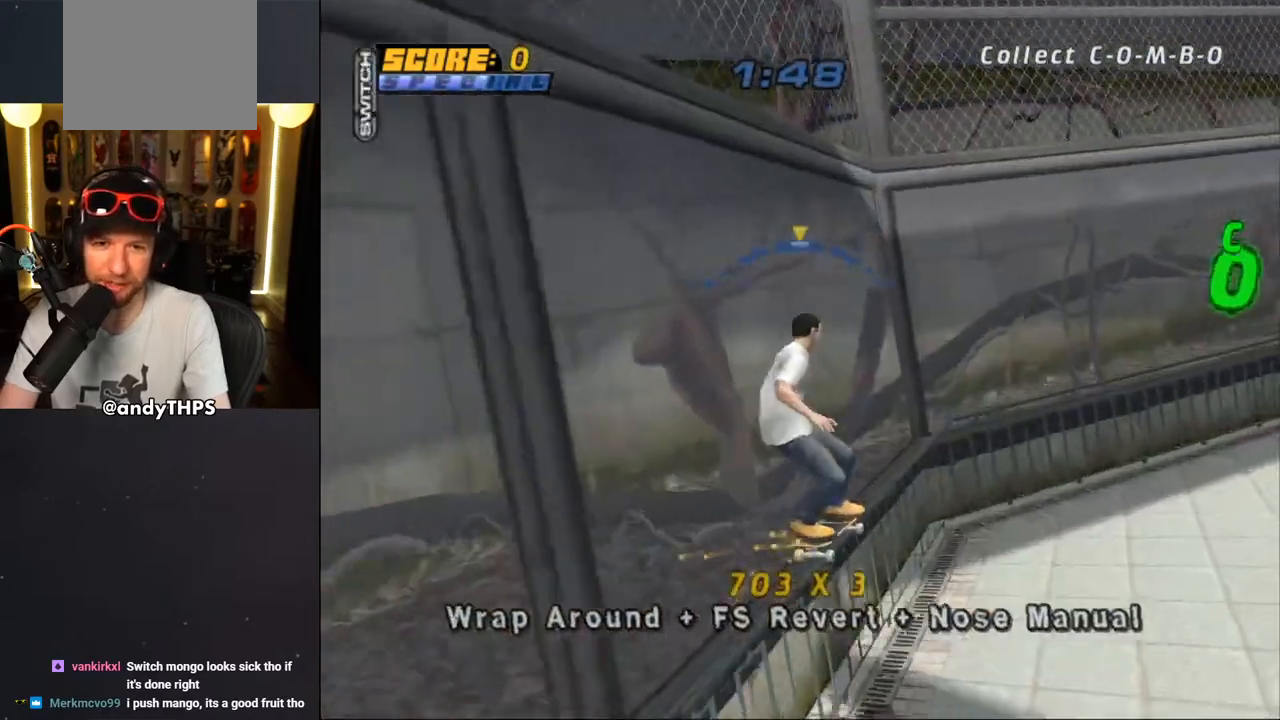
{"dt_ms": 500, "buttons": ["CROSS", "TRIANGLE", "DPAD_LEFT"], "left_stick": "center", "right_stick": "center", "events": [[333, "CROSS", "down"], [333, "DPAD_LEFT", "down"], [333, "DPAD_UP", "up"]]}
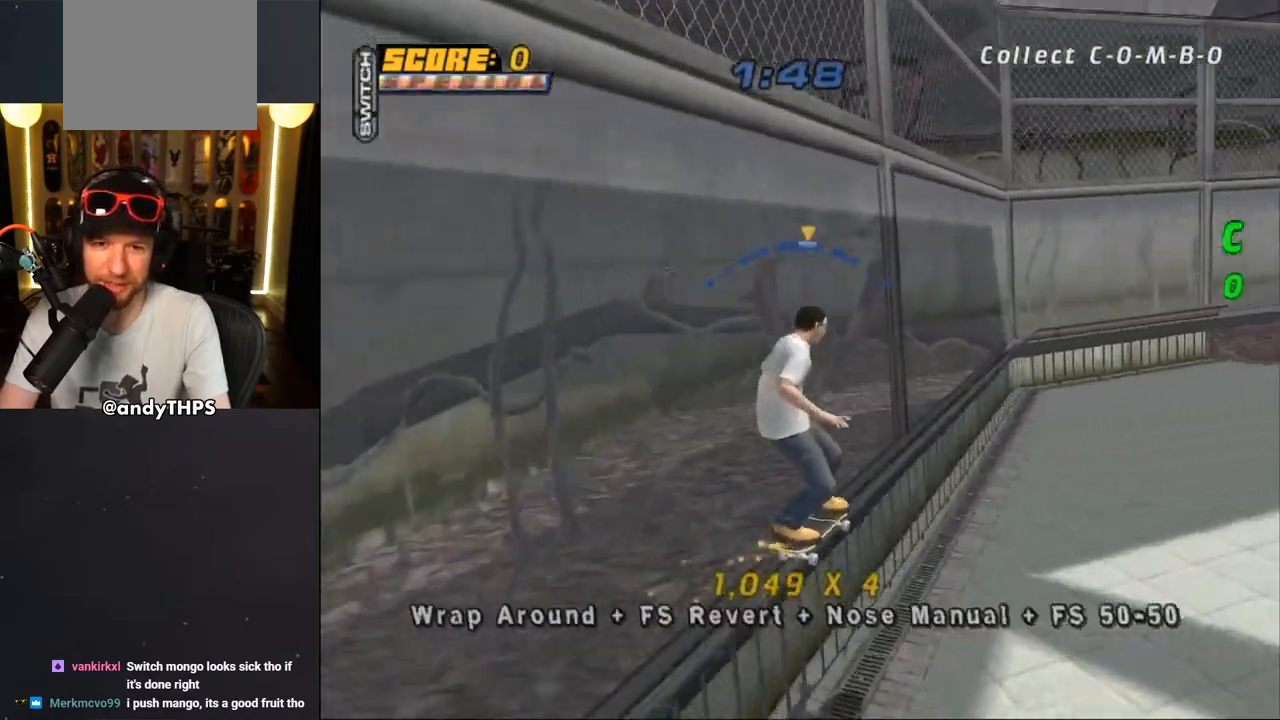
{"dt_ms": 500, "buttons": ["CROSS"], "left_stick": "center", "right_stick": "center", "events": [[50, "DPAD_RIGHT", "down"], [167, "DPAD_RIGHT", "up"], [183, "DPAD_LEFT", "up"], [183, "TRIANGLE", "up"]]}
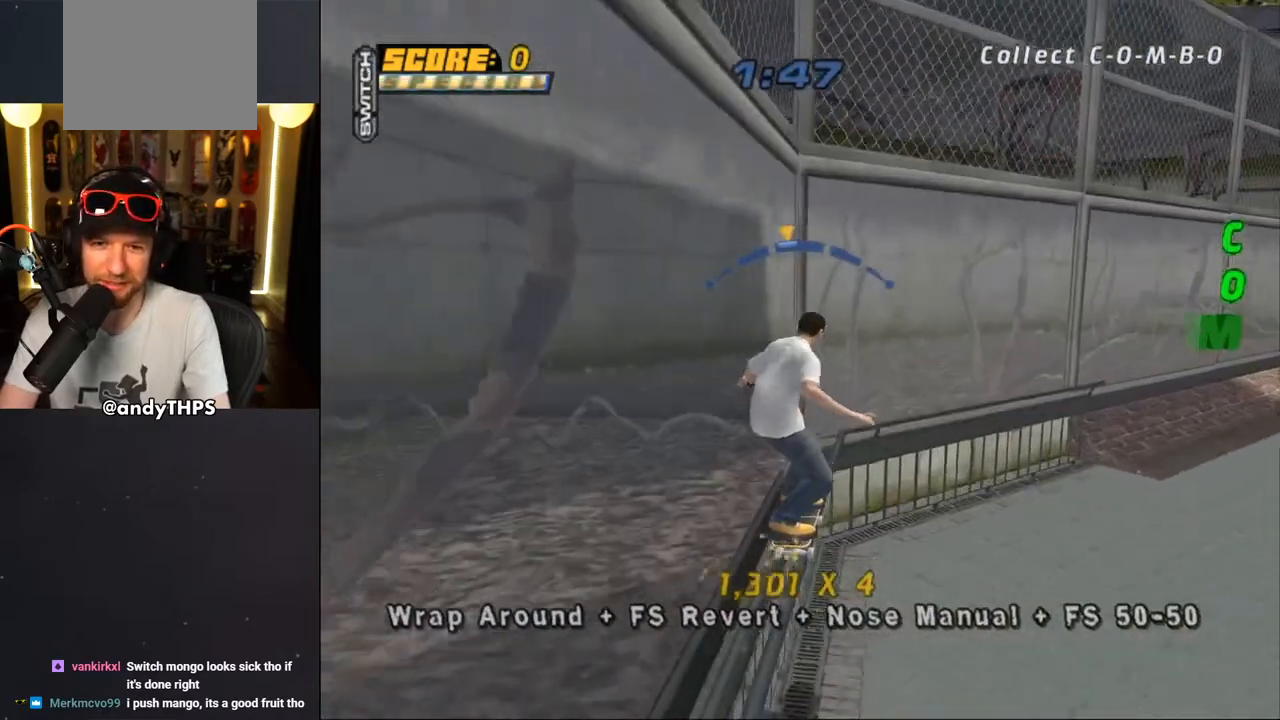
{"dt_ms": 500, "buttons": ["CROSS", "L1"], "left_stick": "center", "right_stick": "center", "events": [[17, "DPAD_LEFT", "down"], [17, "DPAD_UP", "down"], [117, "DPAD_LEFT", "up"], [117, "DPAD_UP", "up"], [167, "DPAD_RIGHT", "down"], [350, "DPAD_RIGHT", "up"], [500, "L1", "down"]]}
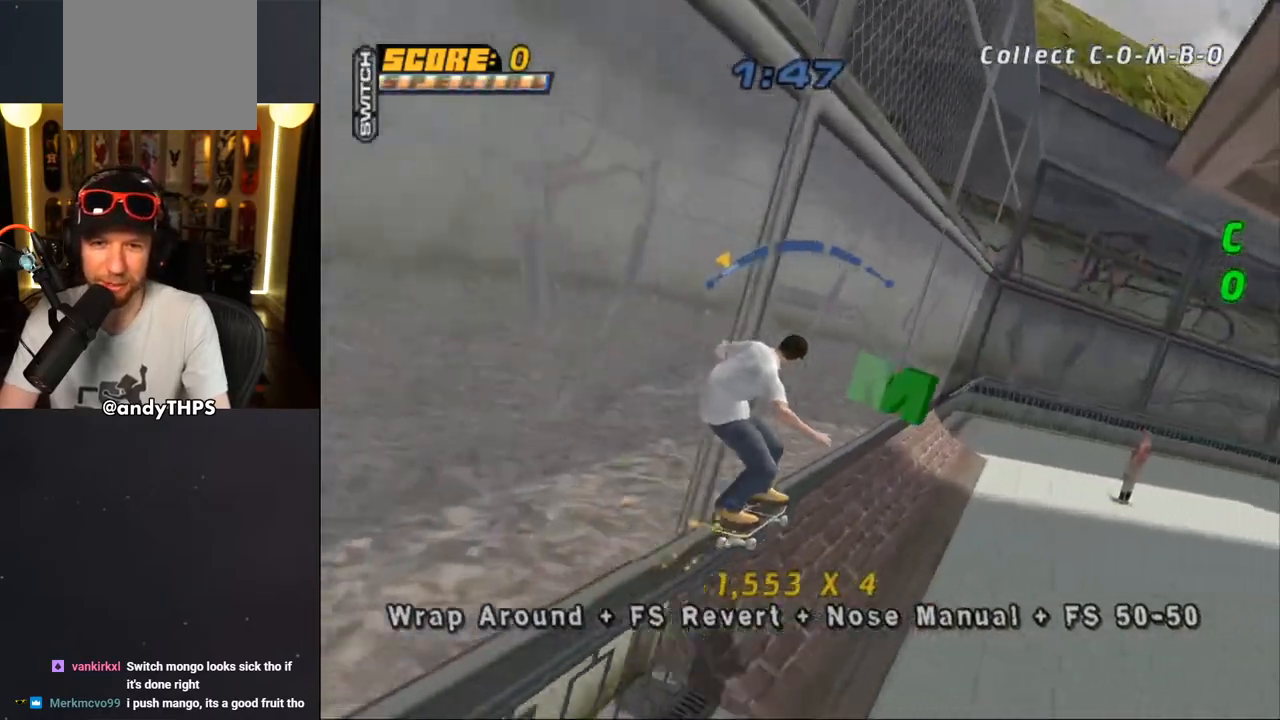
{"dt_ms": 500, "buttons": ["TRIANGLE"], "left_stick": "center", "right_stick": "center", "events": [[17, "CROSS", "up"], [33, "DPAD_UP", "down"], [133, "DPAD_UP", "up"], [200, "DPAD_UP", "down"], [367, "TRIANGLE", "down"], [500, "DPAD_UP", "up"], [500, "L1", "up"]]}
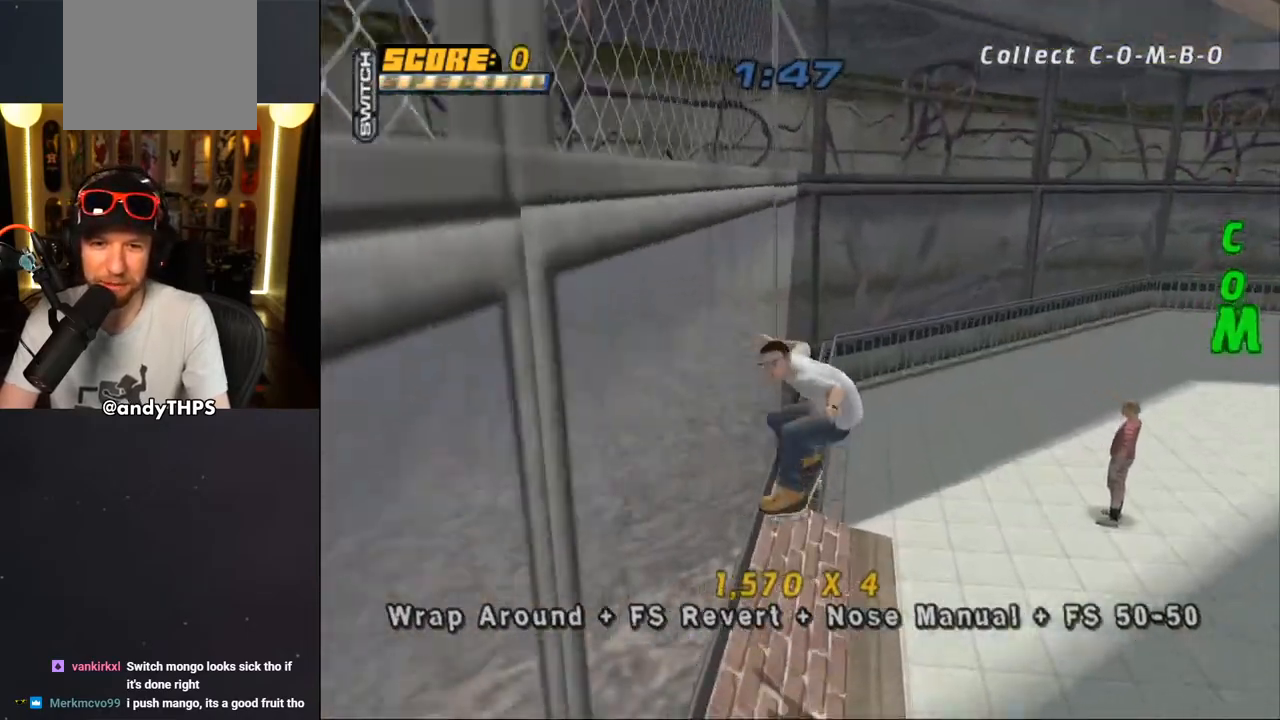
{"dt_ms": 500, "buttons": ["CROSS", "TRIANGLE", "DPAD_LEFT"], "left_stick": "center", "right_stick": "center"}
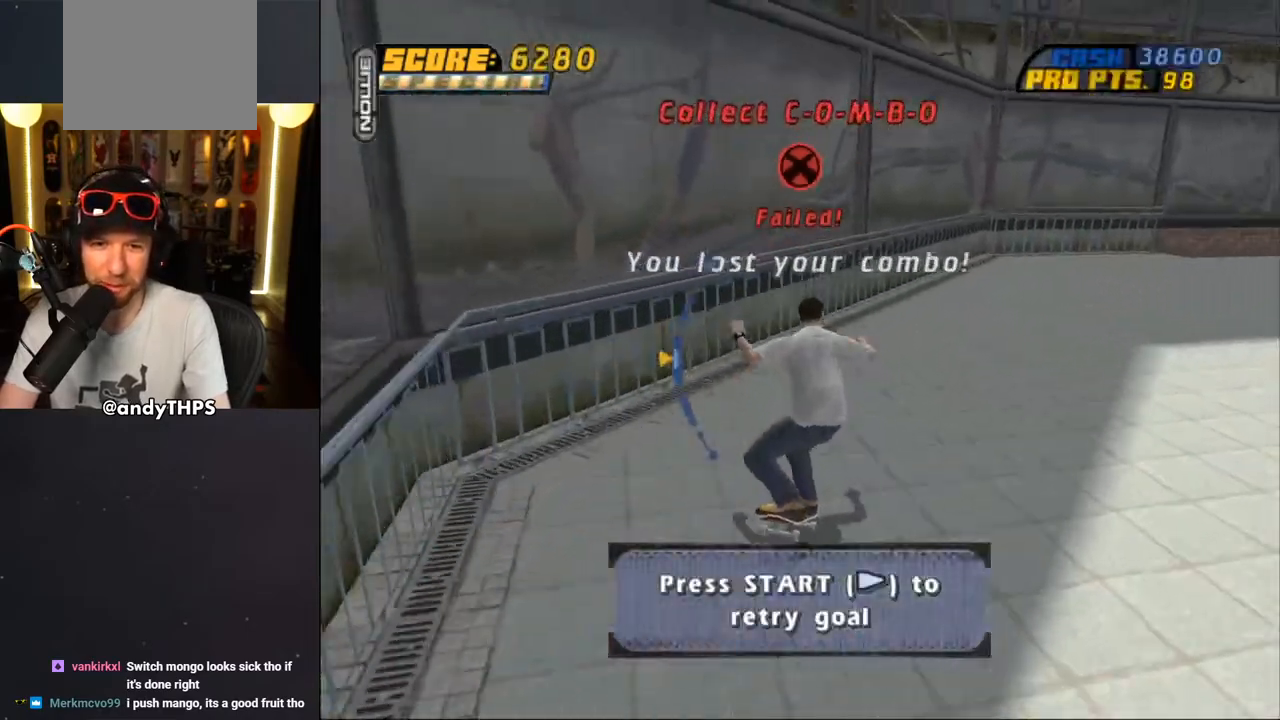
{"dt_ms": 500, "buttons": ["TRIANGLE", "START"], "left_stick": "center", "right_stick": "down-left", "events": [[50, "DPAD_LEFT", "up"], [133, "DPAD_RIGHT", "down"], [133, "TRIANGLE", "up"], [183, "DPAD_RIGHT", "up"], [183, "DPAD_UP", "down"], [200, "DPAD_UP", "up"], [250, "CROSS", "up"], [300, "TRIANGLE", "down"], [467, "right_stick", "down-left"], [483, "START", "down"]]}
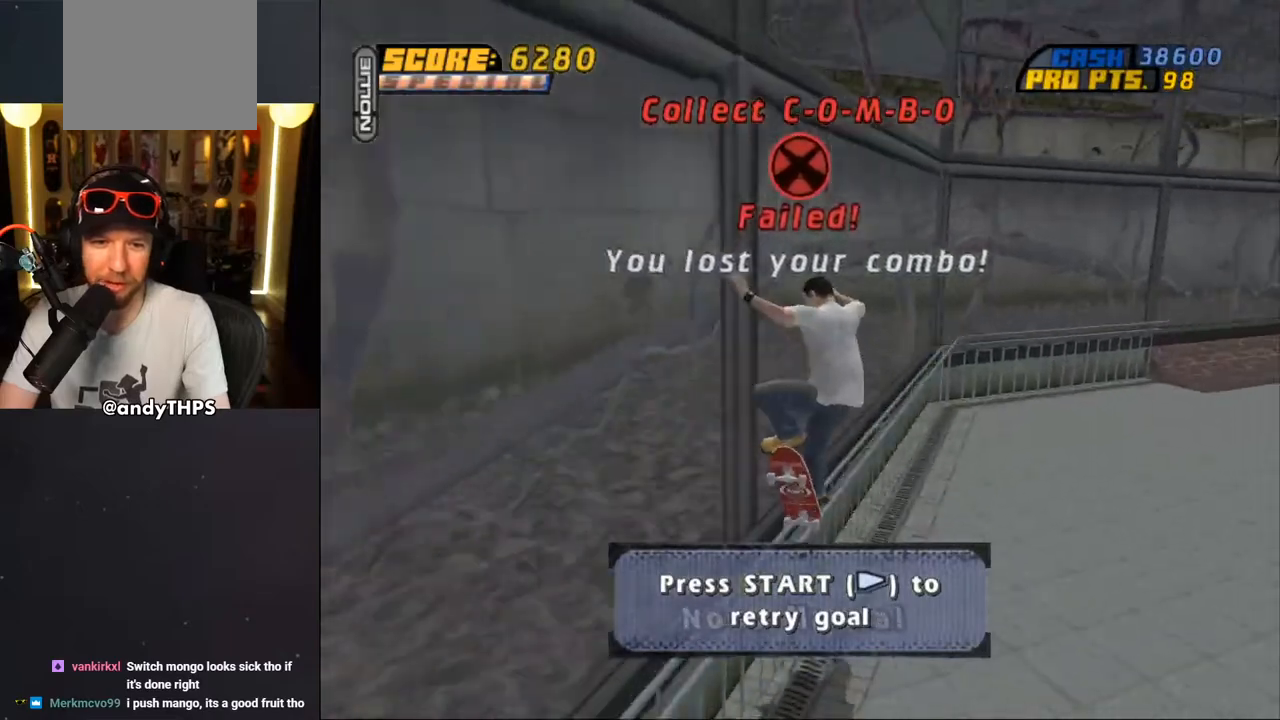
{"dt_ms": 1000, "buttons": ["CROSS", "START"], "left_stick": "center", "right_stick": "center"}
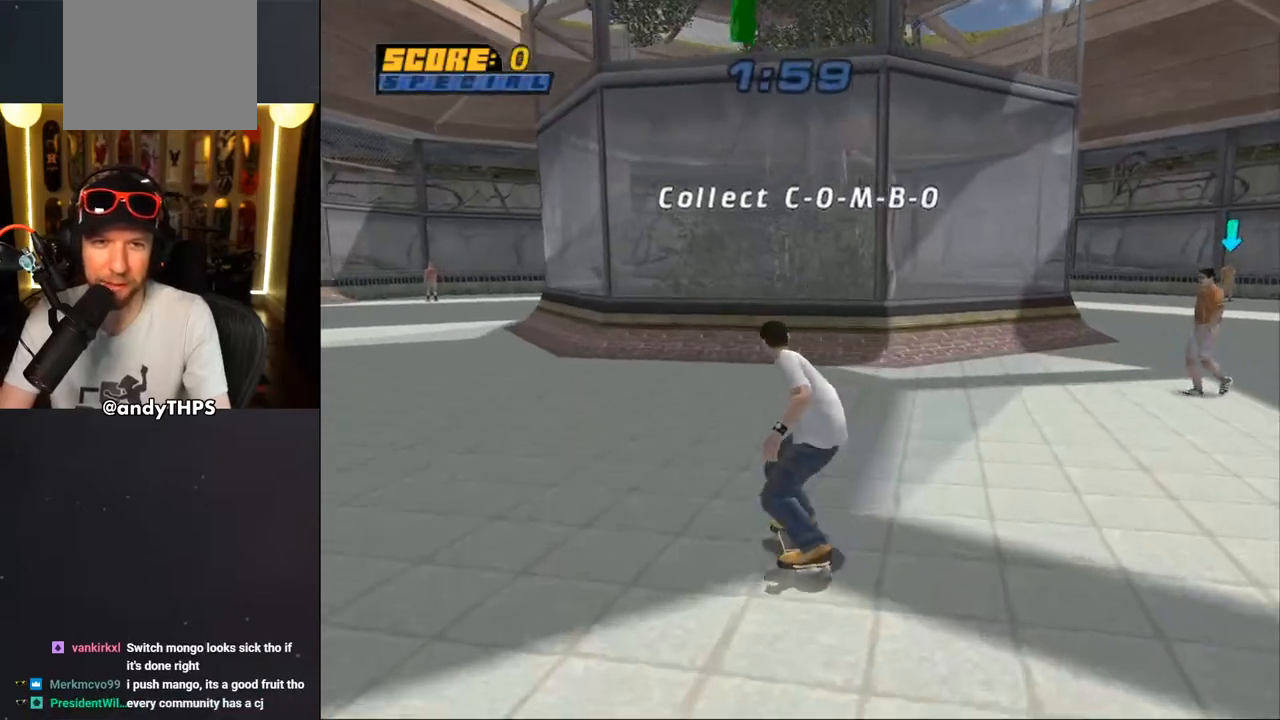
{"dt_ms": 1000, "buttons": ["CIRCLE", "L1", "DPAD_RIGHT"], "left_stick": "center", "right_stick": "center"}